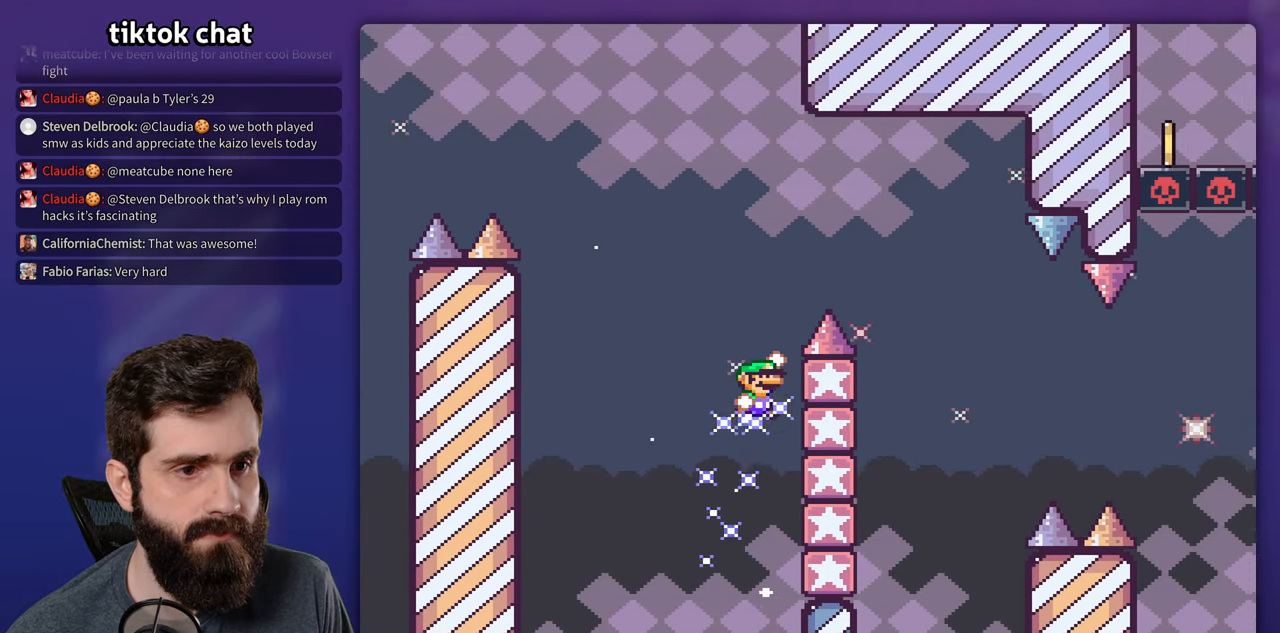
Gameplay with a controller (Nintendo layout); each line is a JSON object with the inputs held at the frame after it. "events" lists button and stick changes between this image and that frame as [ms after this image, input, new state], when the widget could be followed in between. Not read: A B DPAD_LEFT L3 R3.
{"buttons": ["Y", "DPAD_RIGHT"], "events": []}
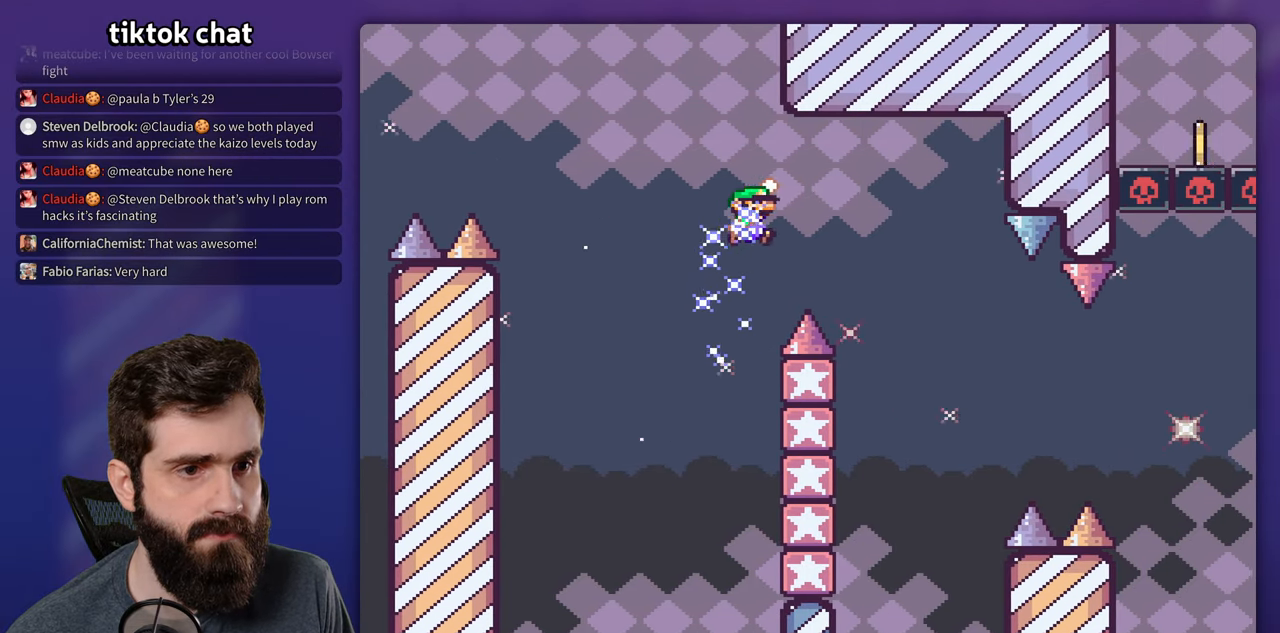
{"buttons": ["Y"], "events": [[250, "DPAD_RIGHT", "up"]]}
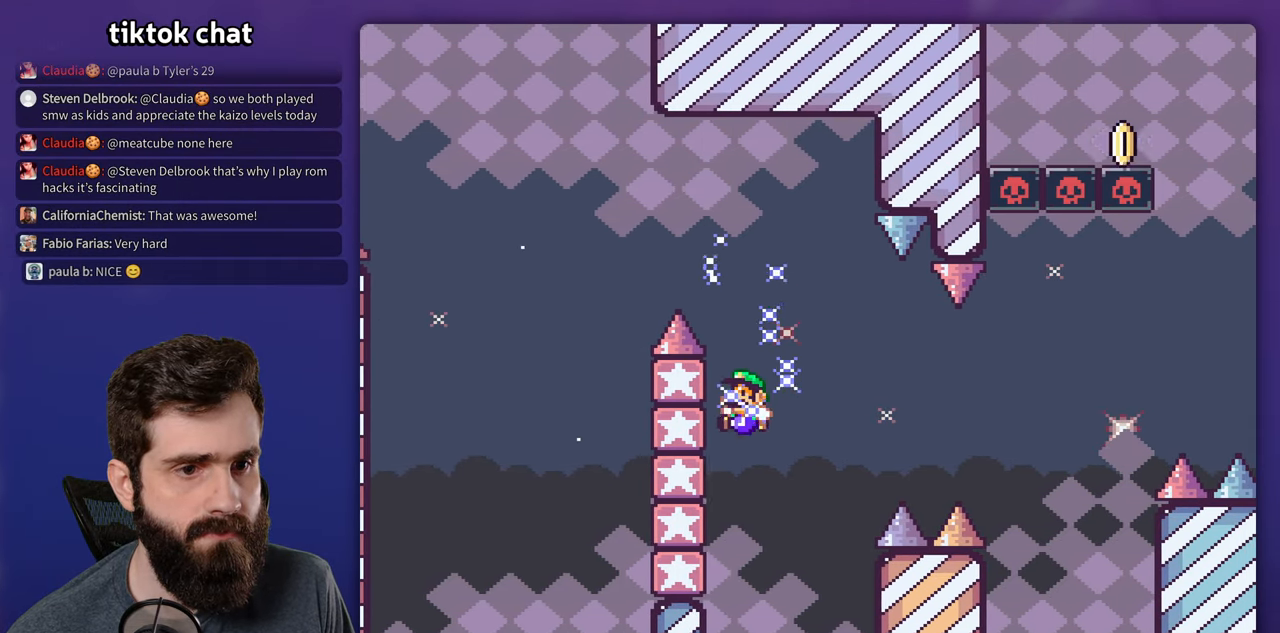
{"buttons": ["Y", "DPAD_RIGHT"], "events": [[217, "DPAD_RIGHT", "down"]]}
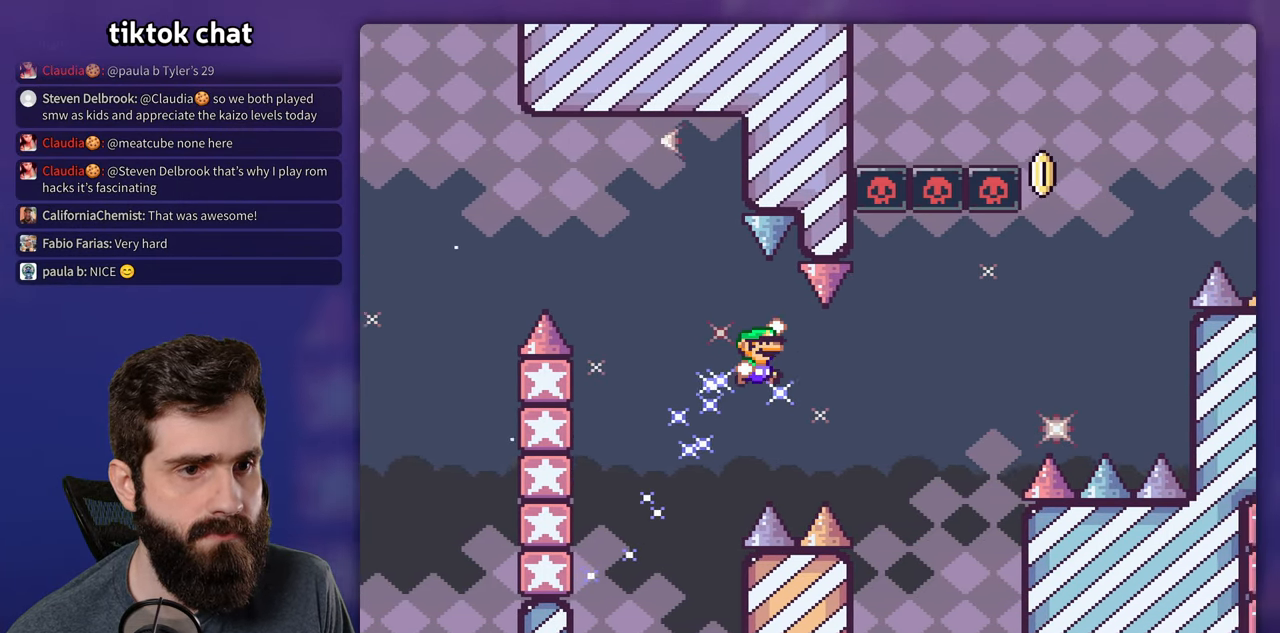
{"buttons": ["X", "DPAD_RIGHT"], "events": [[334, "Y", "up"], [367, "X", "down"]]}
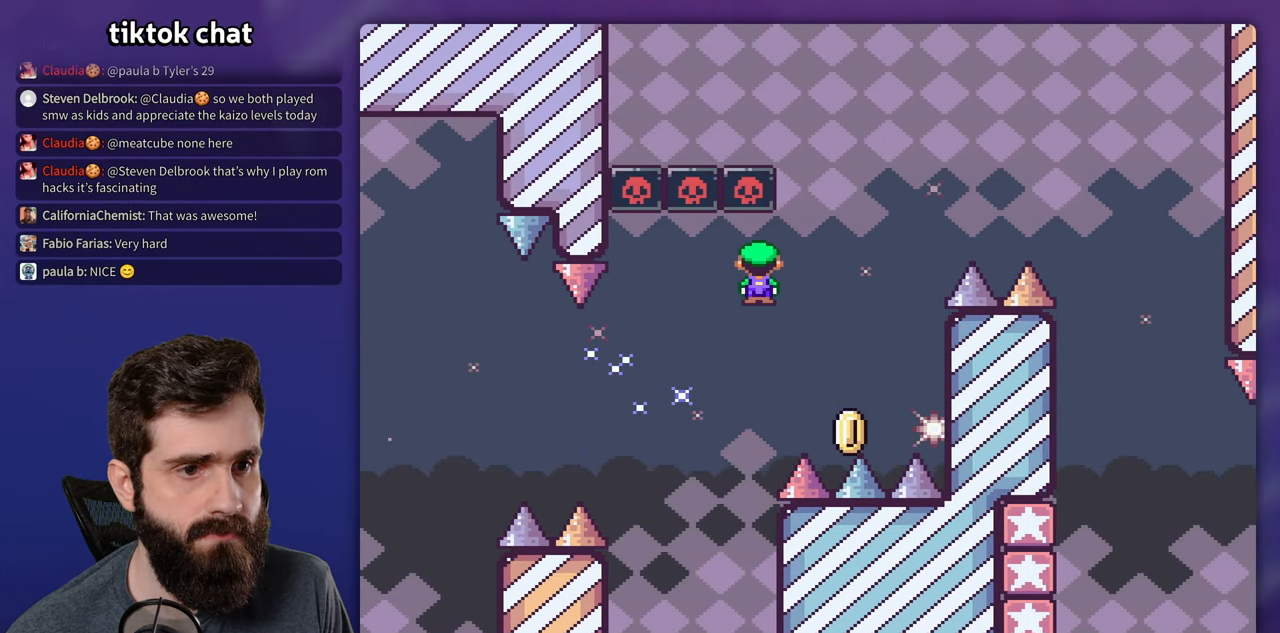
{"buttons": ["X", "DPAD_RIGHT"], "events": [[217, "DPAD_RIGHT", "up"], [384, "DPAD_RIGHT", "down"]]}
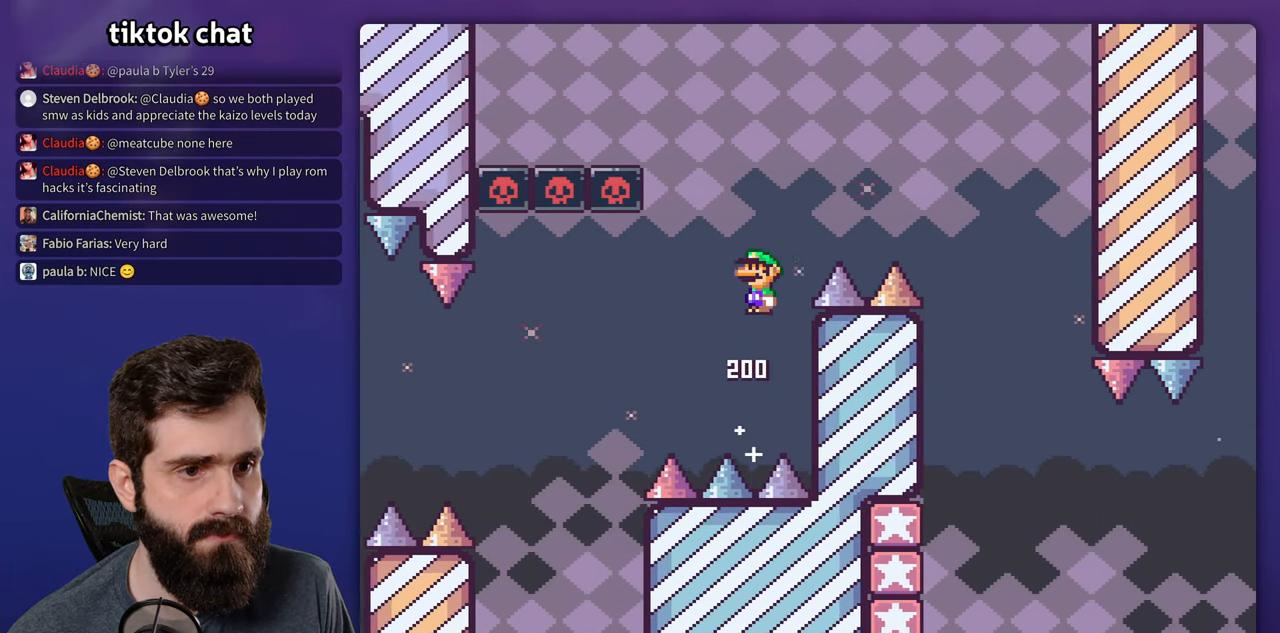
{"buttons": ["X", "DPAD_RIGHT"], "events": []}
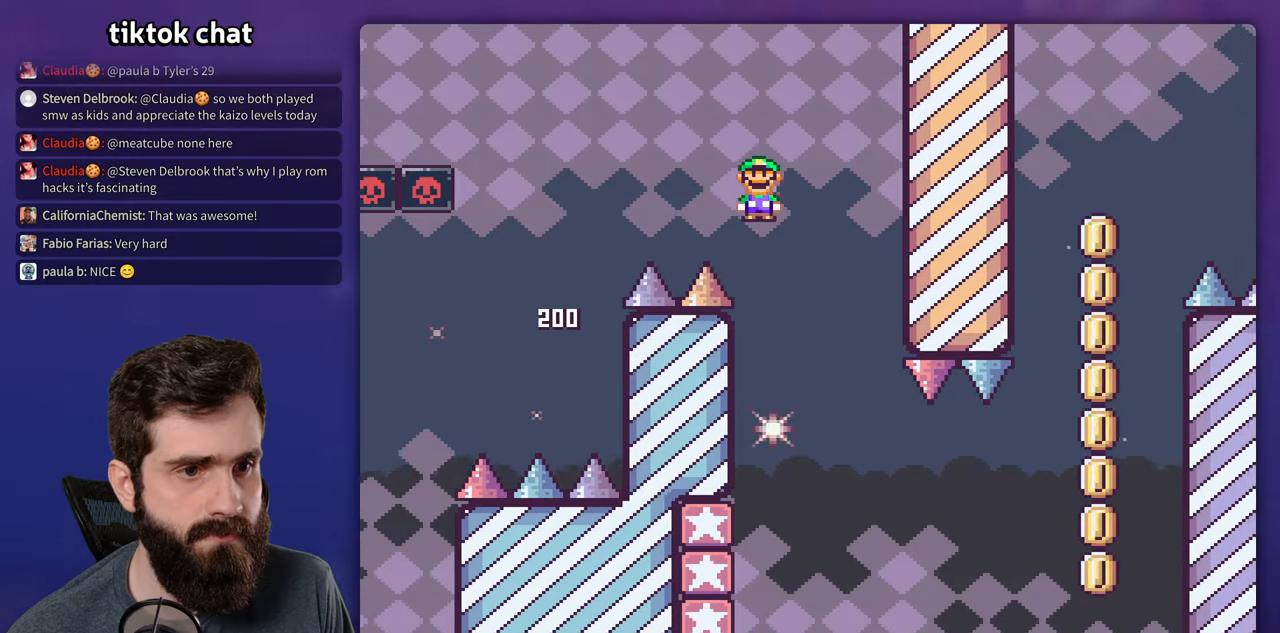
{"buttons": ["X"], "events": [[83, "DPAD_RIGHT", "up"]]}
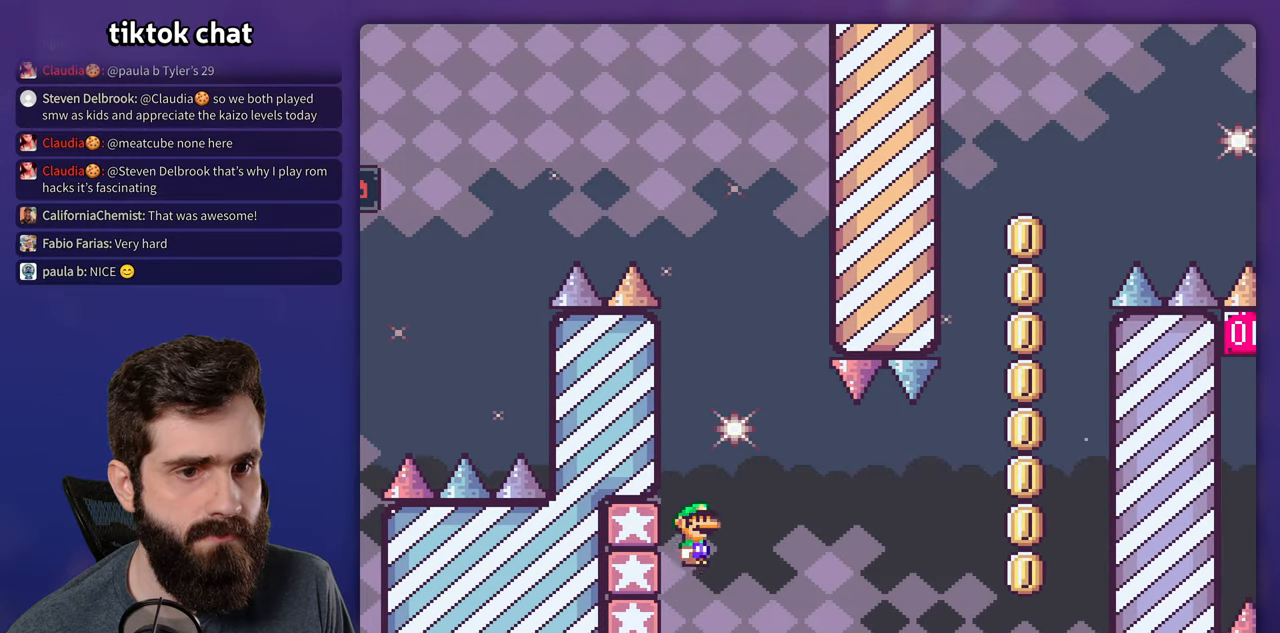
{"buttons": ["X", "DPAD_RIGHT"], "events": [[183, "DPAD_RIGHT", "down"]]}
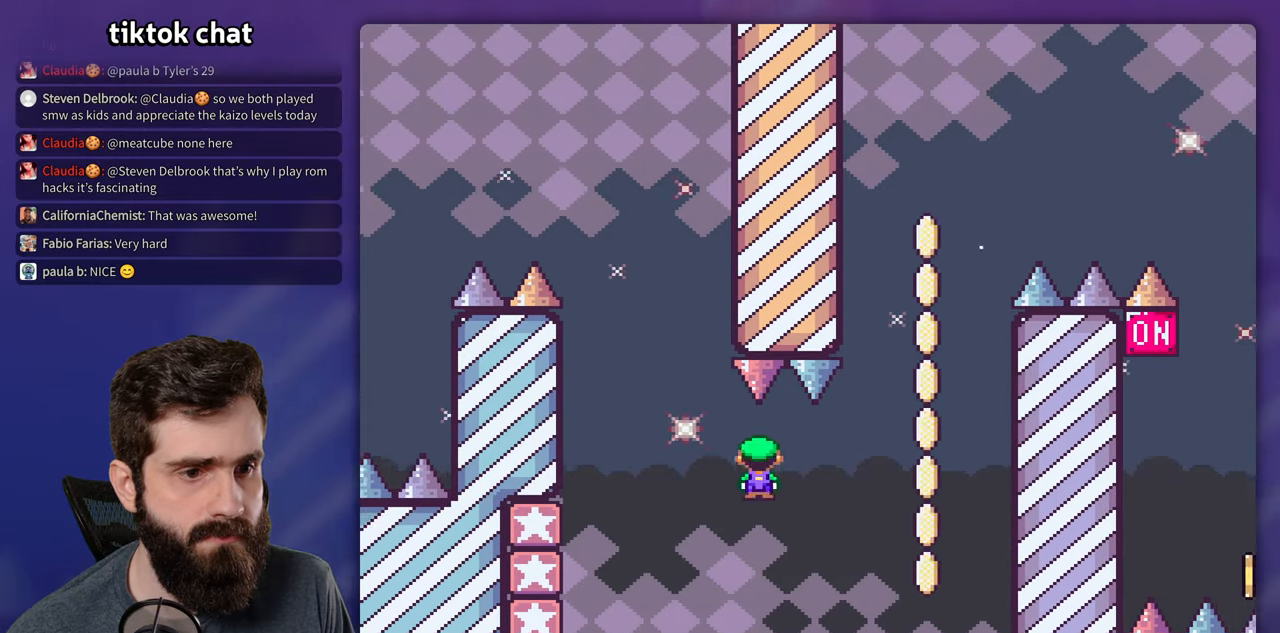
{"buttons": ["X"], "events": [[266, "DPAD_RIGHT", "up"]]}
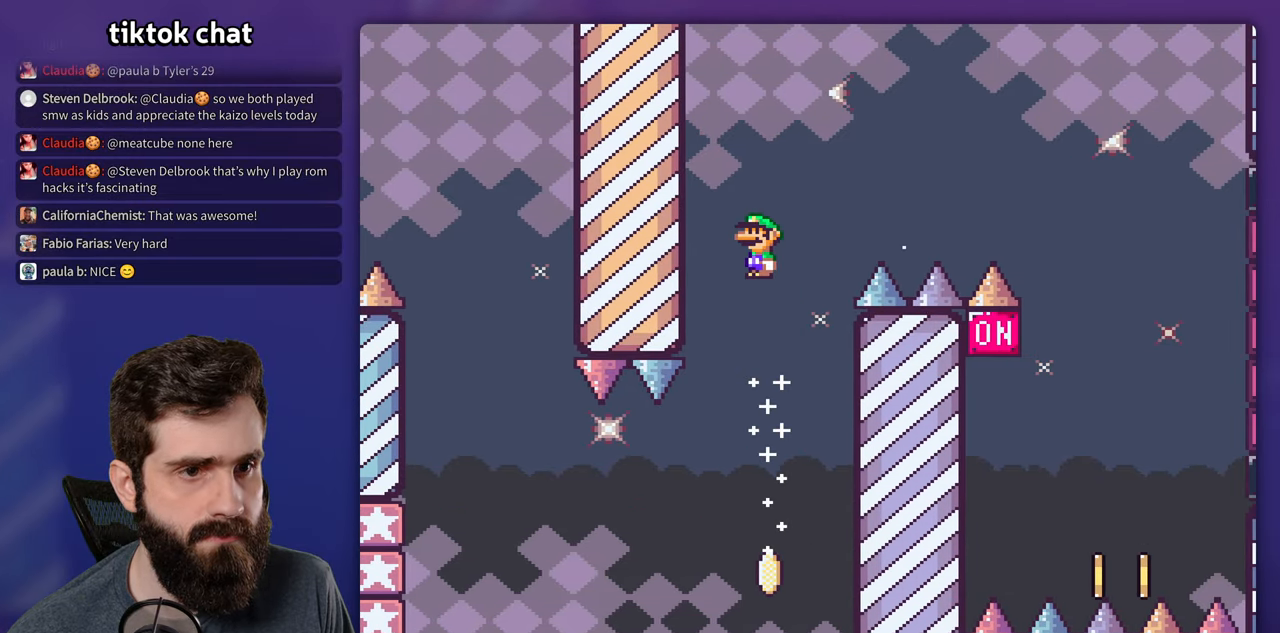
{"buttons": ["X", "DPAD_RIGHT"], "events": [[16, "DPAD_RIGHT", "down"]]}
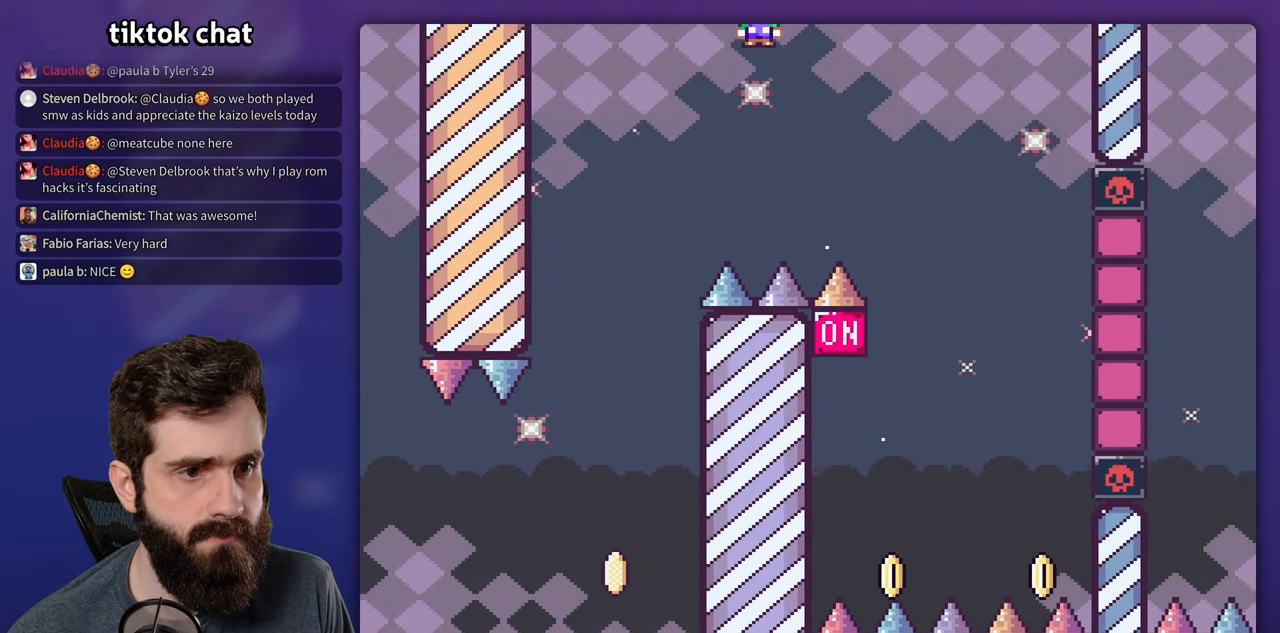
{"buttons": ["X"], "events": [[316, "DPAD_RIGHT", "up"], [333, "DPAD_DOWN", "down"], [350, "DPAD_DOWN", "up"]]}
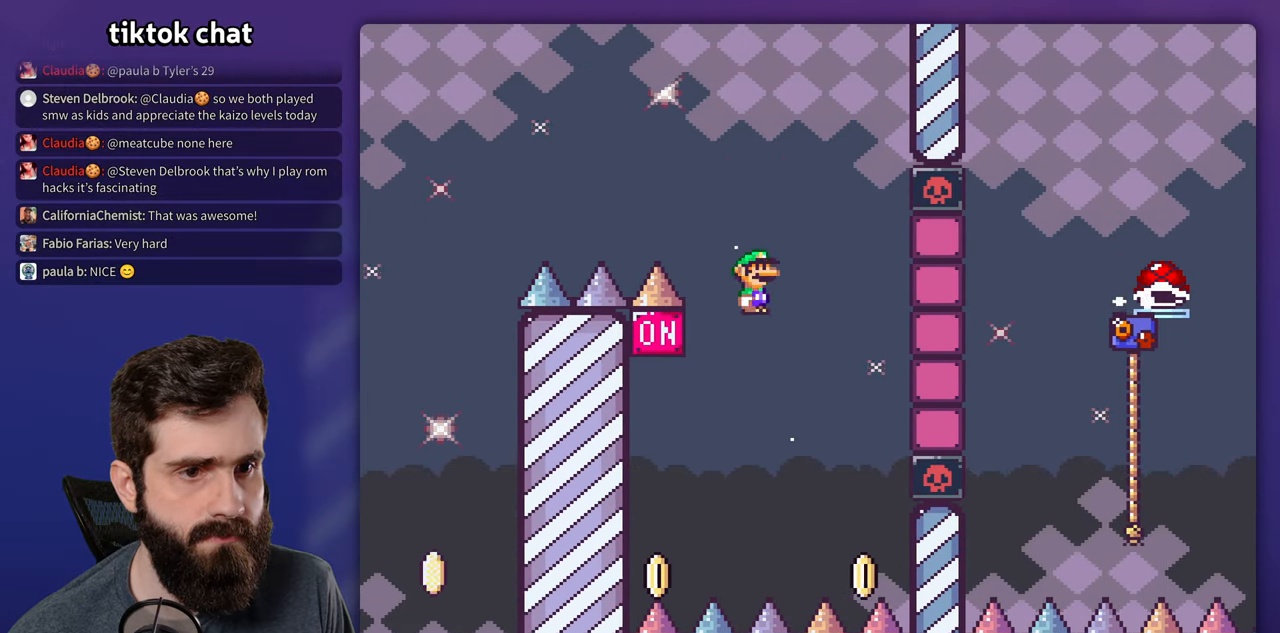
{"buttons": ["X", "DPAD_RIGHT"], "events": [[433, "DPAD_RIGHT", "down"]]}
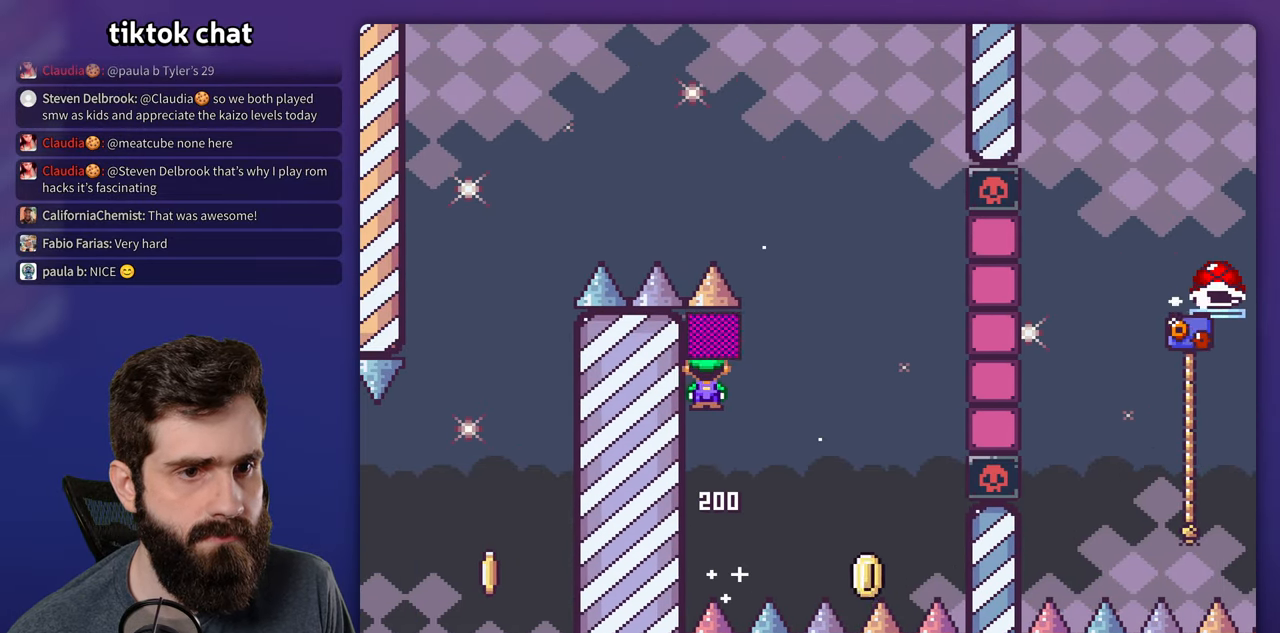
{"buttons": ["X", "DPAD_RIGHT"], "events": [[183, "DPAD_RIGHT", "up"], [383, "DPAD_RIGHT", "down"]]}
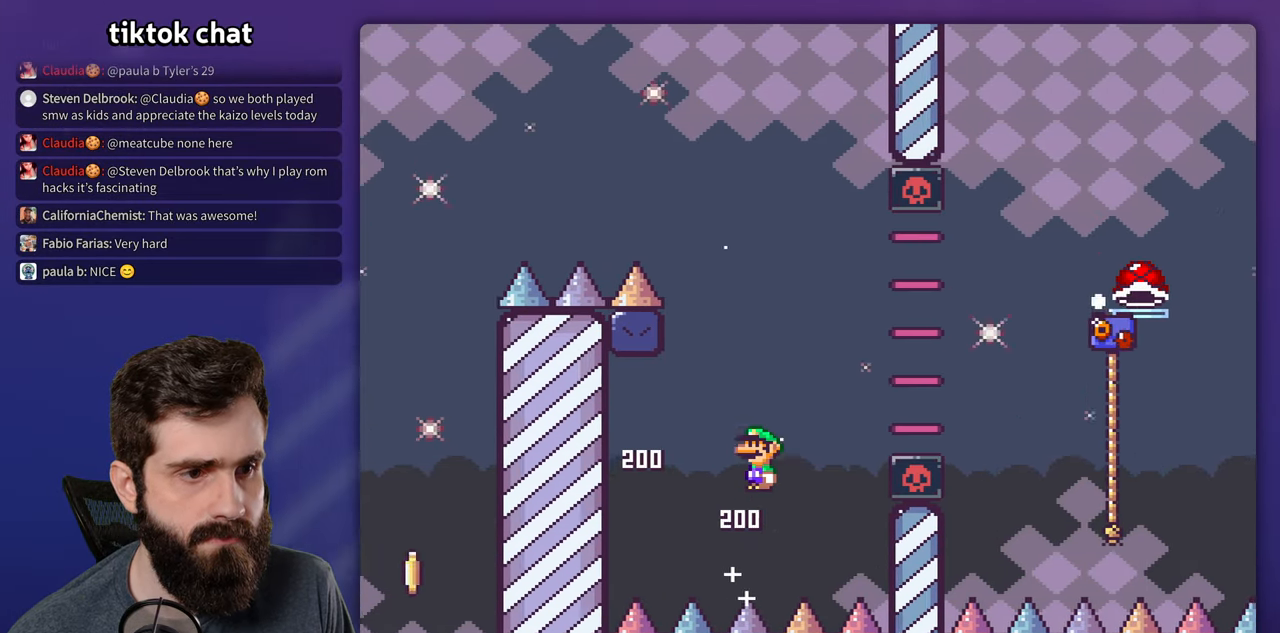
{"buttons": ["X", "DPAD_RIGHT"], "events": []}
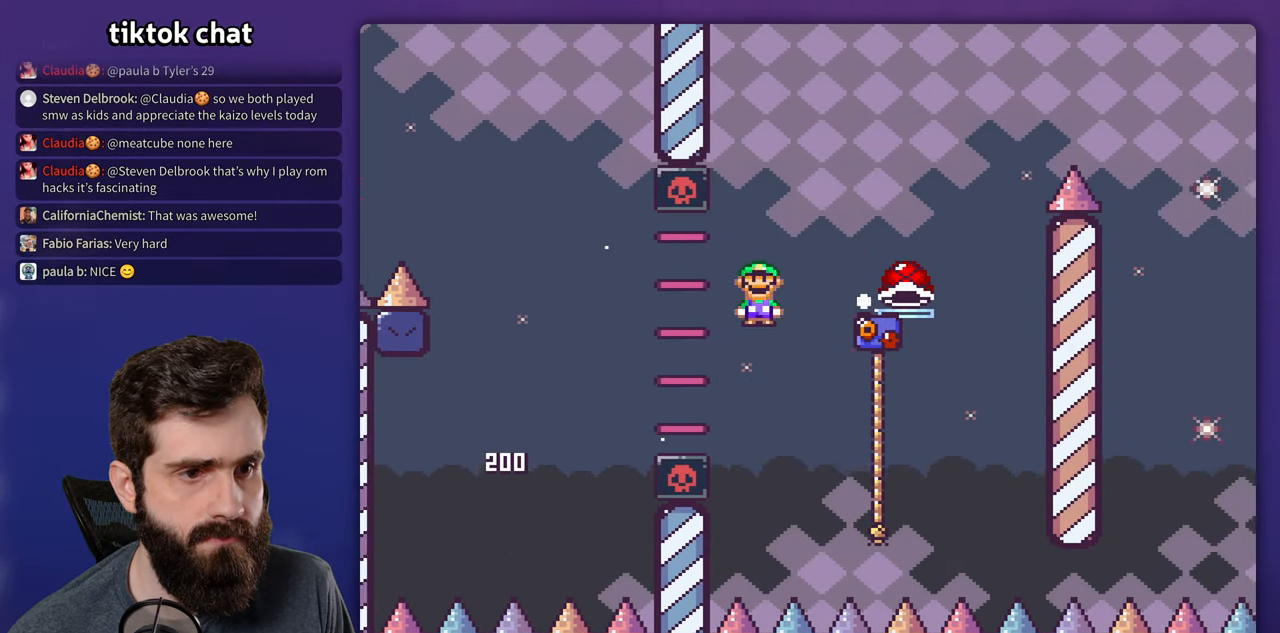
{"buttons": ["Y"], "events": [[183, "X", "up"], [183, "Y", "down"], [333, "DPAD_RIGHT", "up"]]}
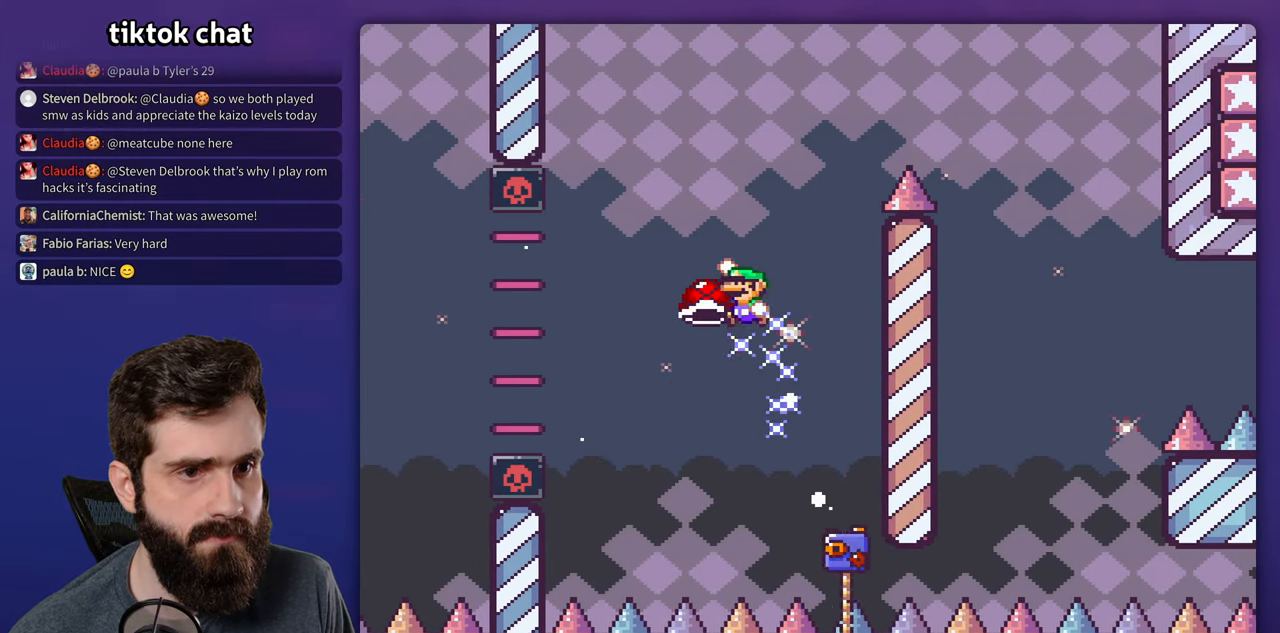
{"buttons": ["Y"], "events": [[83, "DPAD_RIGHT", "down"], [217, "DPAD_RIGHT", "up"], [217, "Y", "up"], [300, "Y", "down"]]}
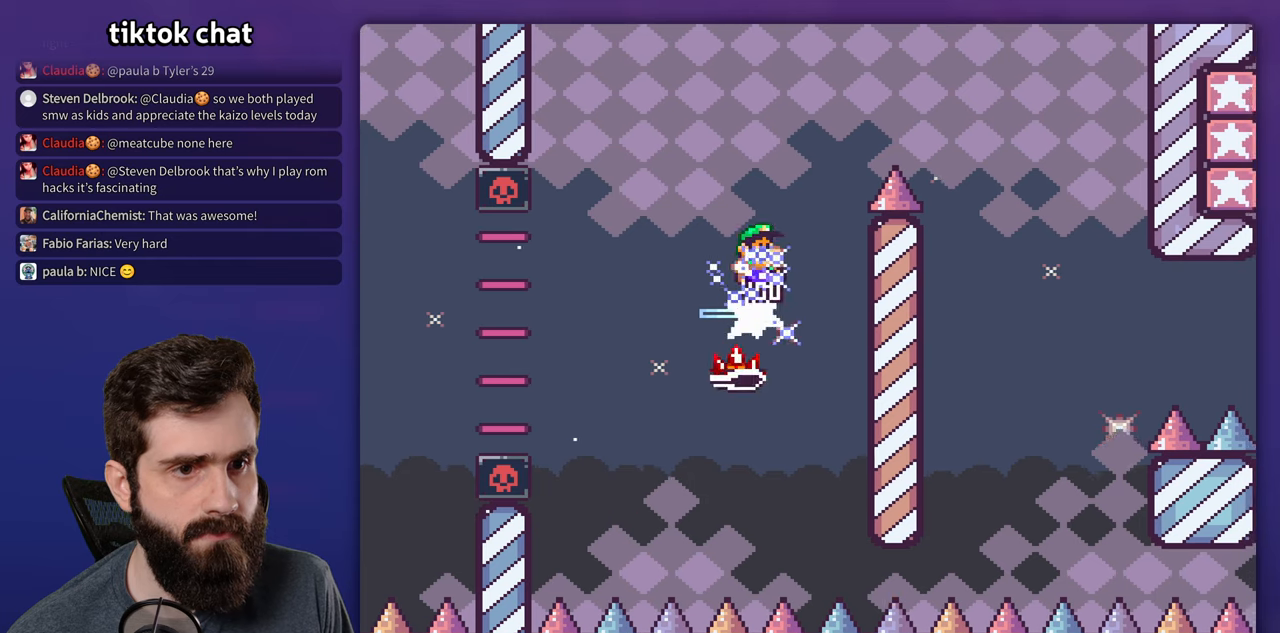
{"buttons": ["Y", "DPAD_RIGHT"], "events": [[33, "DPAD_RIGHT", "down"]]}
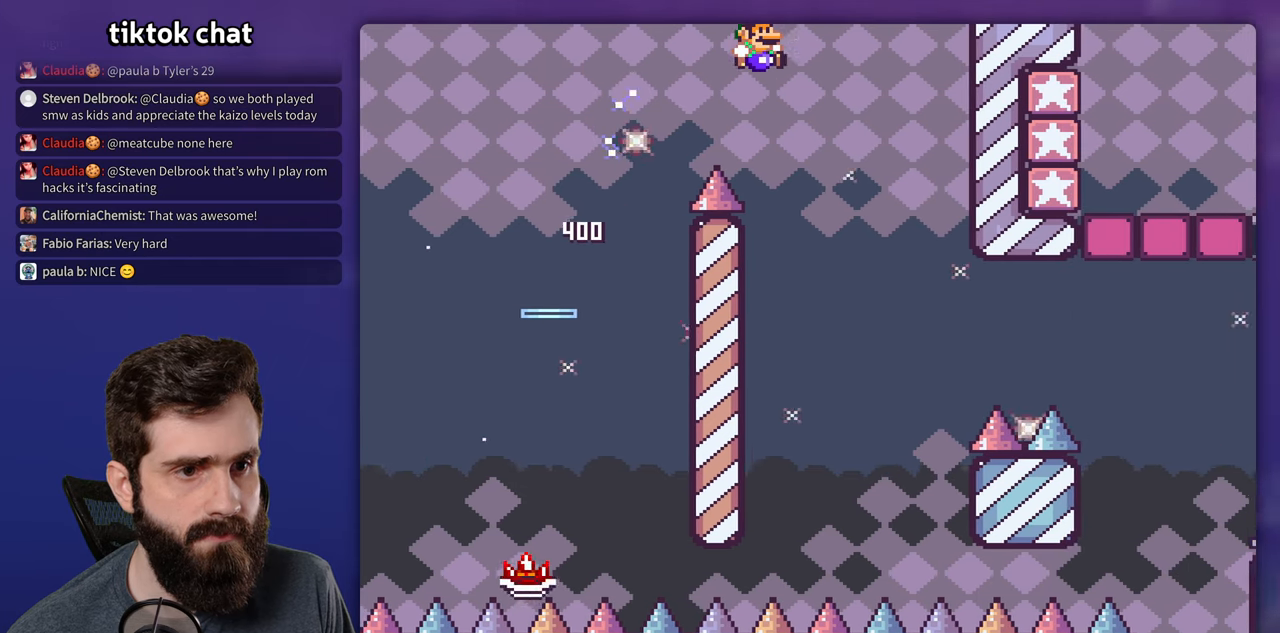
{"buttons": ["Y", "DPAD_RIGHT"], "events": [[50, "DPAD_RIGHT", "up"], [467, "DPAD_RIGHT", "down"]]}
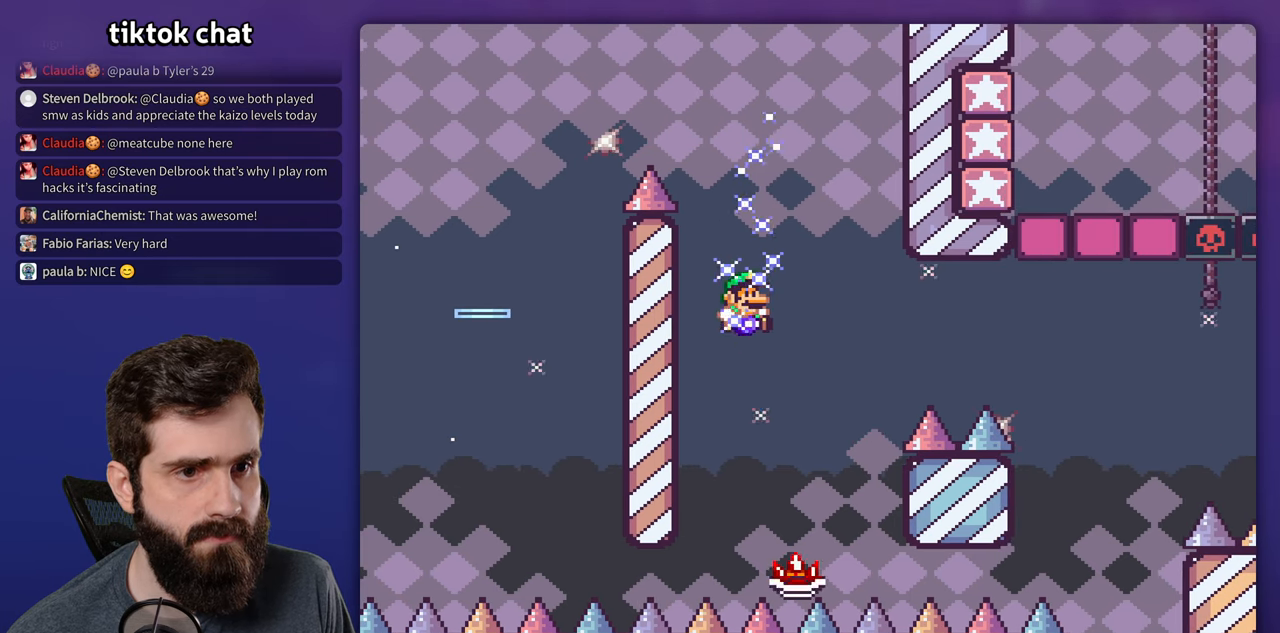
{"buttons": ["X", "DPAD_RIGHT"], "events": [[233, "Y", "up"], [250, "X", "down"]]}
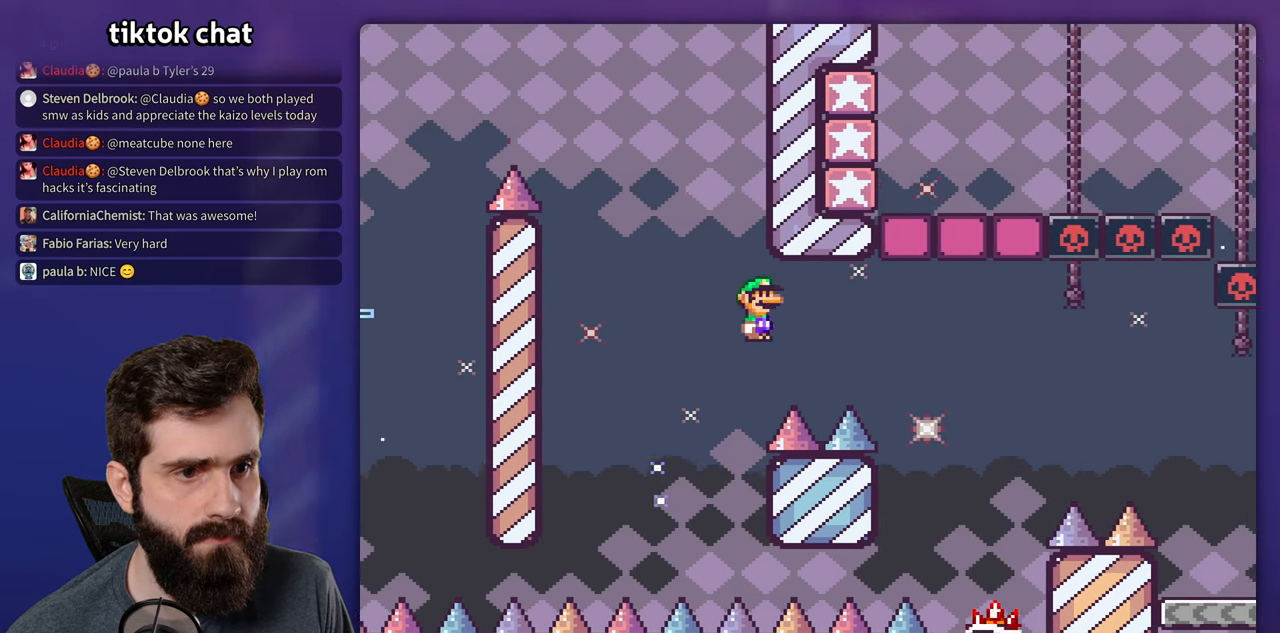
{"buttons": ["X"], "events": [[383, "DPAD_RIGHT", "up"]]}
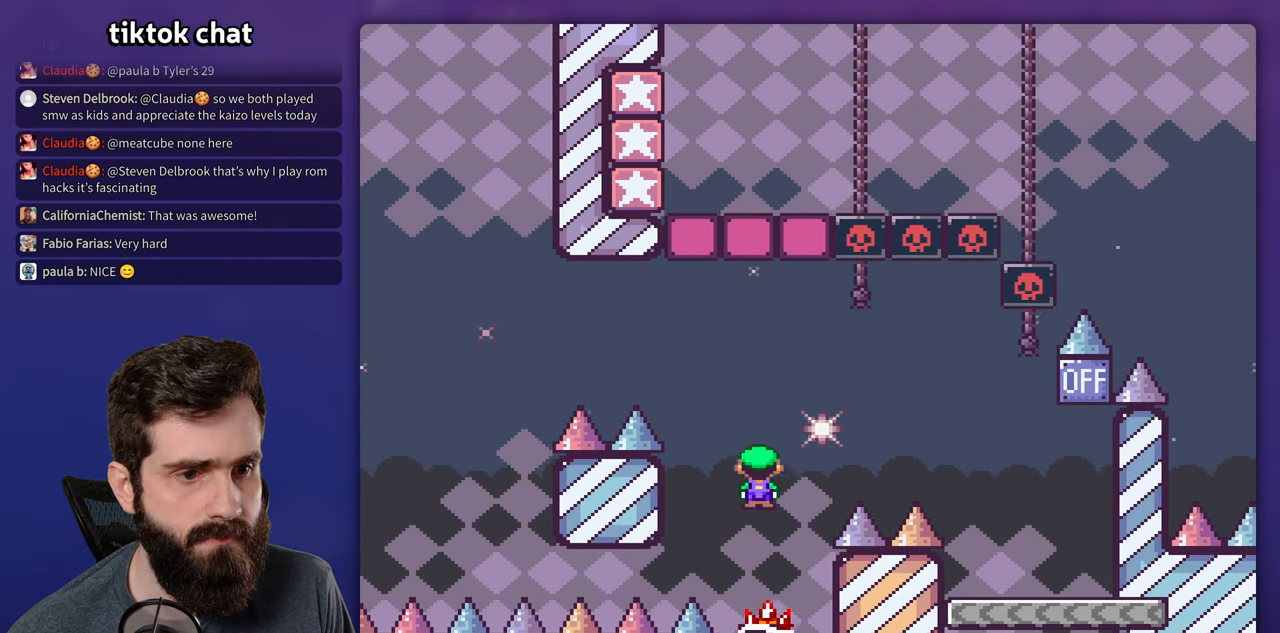
{"buttons": ["X", "DPAD_RIGHT"], "events": [[83, "DPAD_RIGHT", "down"]]}
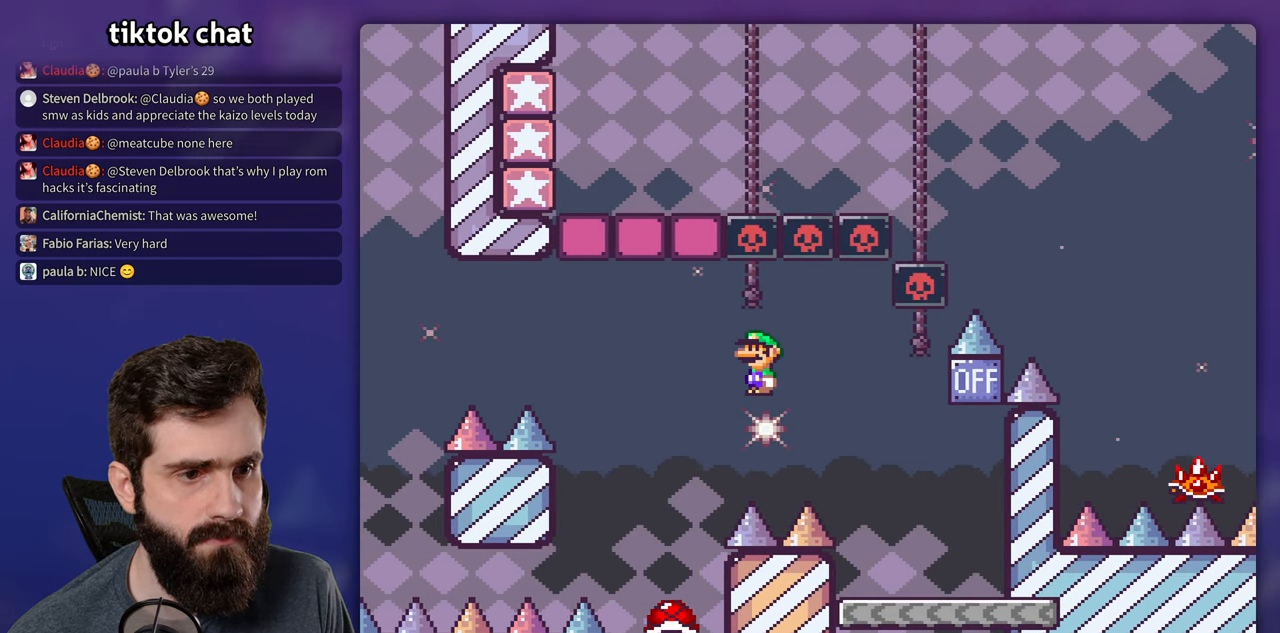
{"buttons": ["Y"], "events": [[117, "X", "up"], [117, "Y", "down"], [433, "DPAD_RIGHT", "up"]]}
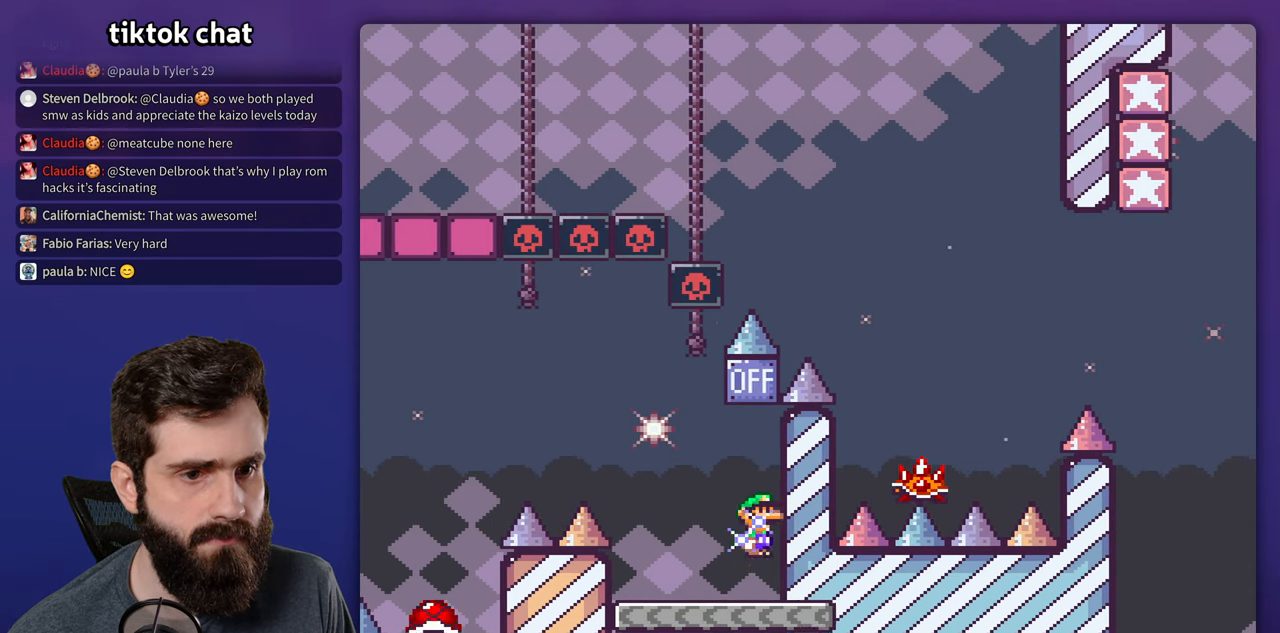
{"buttons": ["Y"], "events": []}
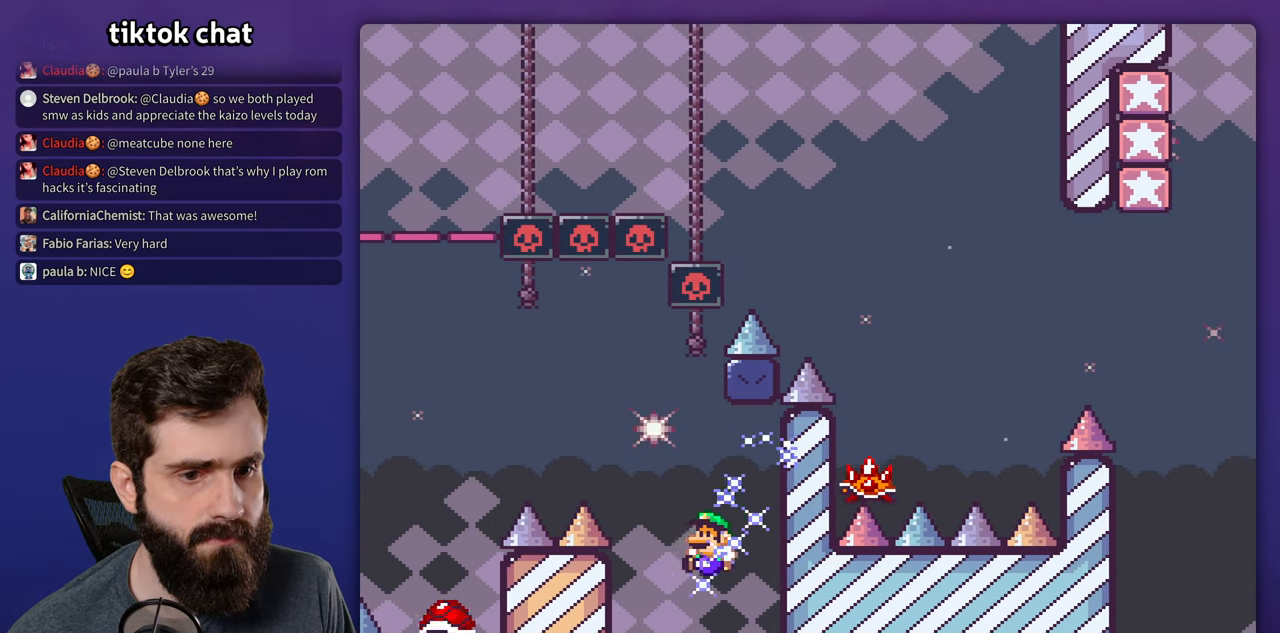
{"buttons": ["Y"], "events": []}
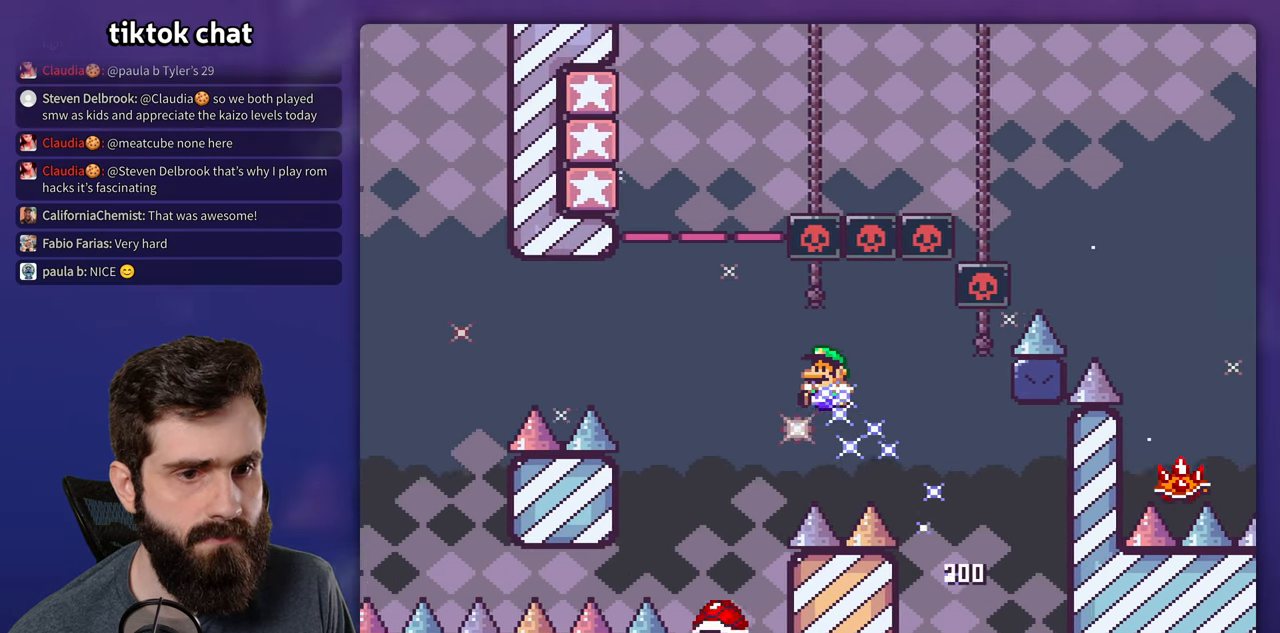
{"buttons": ["Y", "DPAD_RIGHT"], "events": [[250, "DPAD_RIGHT", "down"]]}
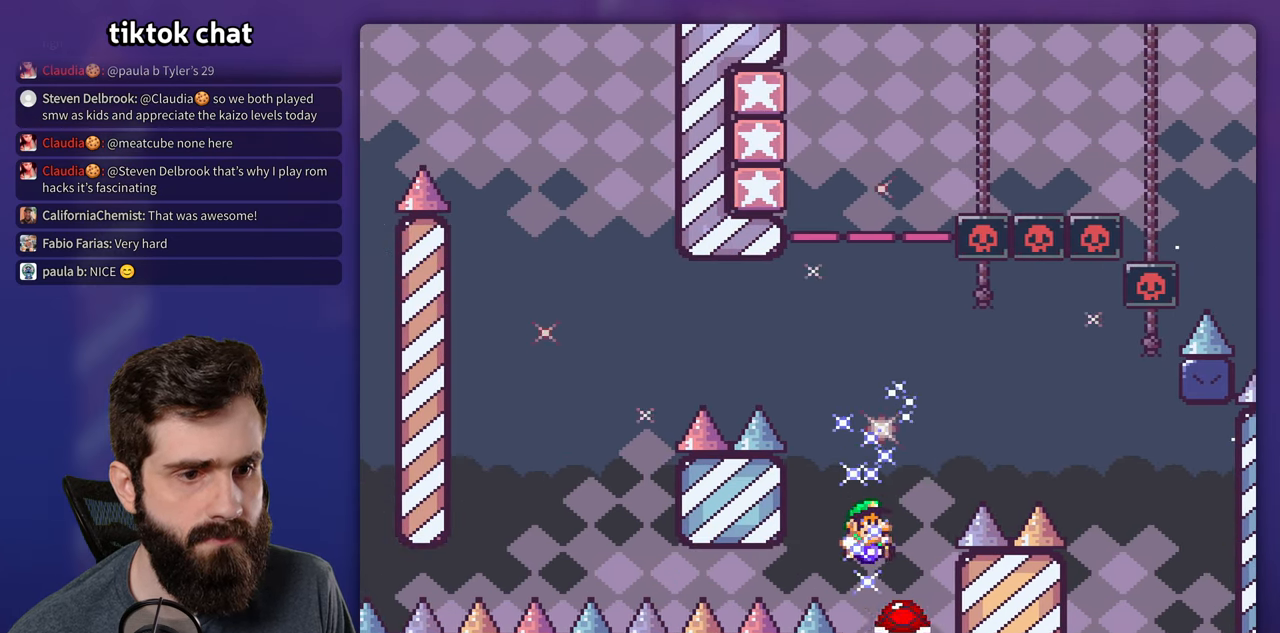
{"buttons": ["Y"], "events": [[150, "DPAD_RIGHT", "up"]]}
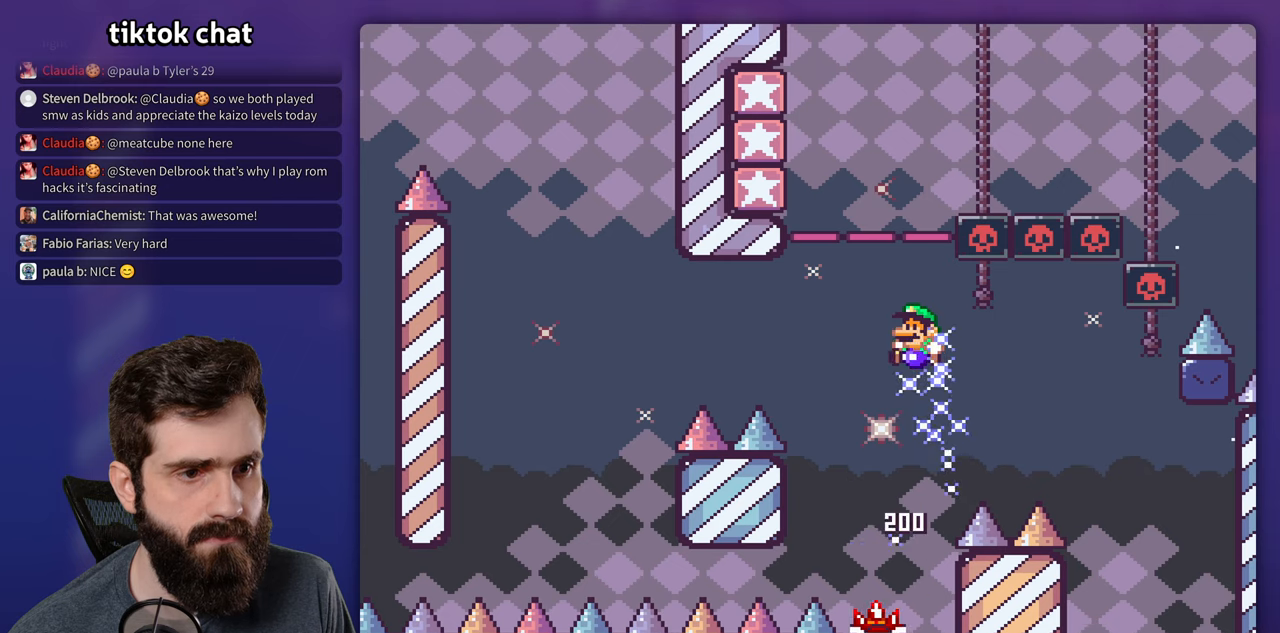
{"buttons": ["X"], "events": [[134, "X", "down"], [134, "Y", "up"]]}
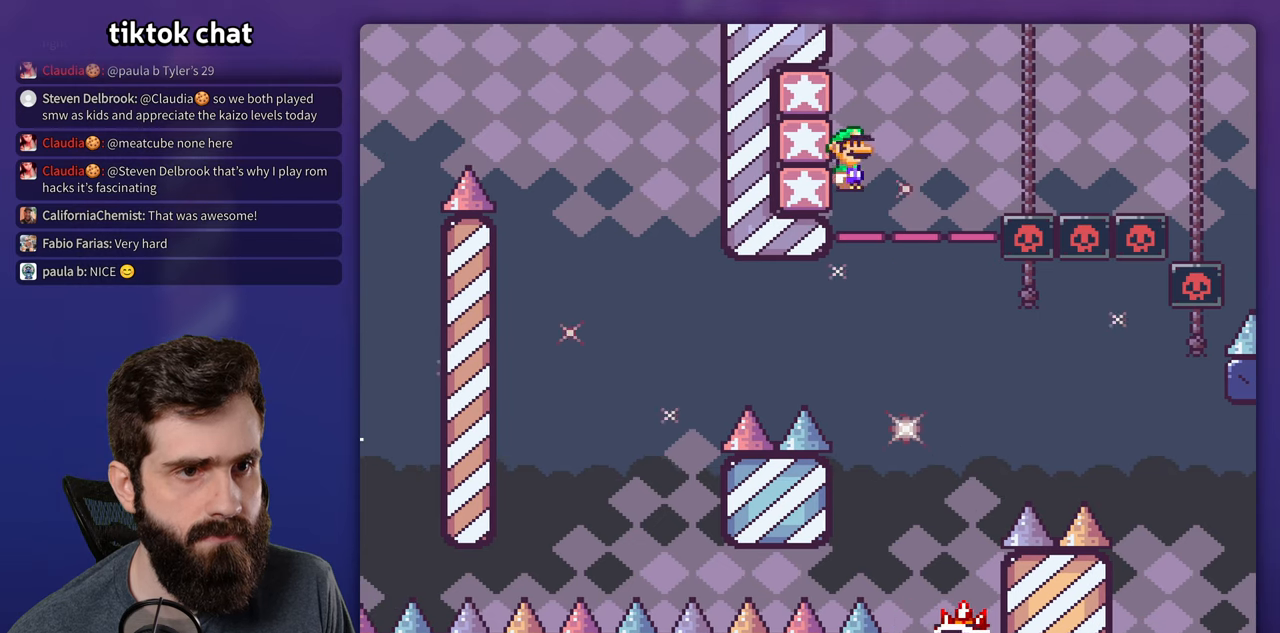
{"buttons": ["X", "DPAD_RIGHT"], "events": [[134, "DPAD_RIGHT", "down"]]}
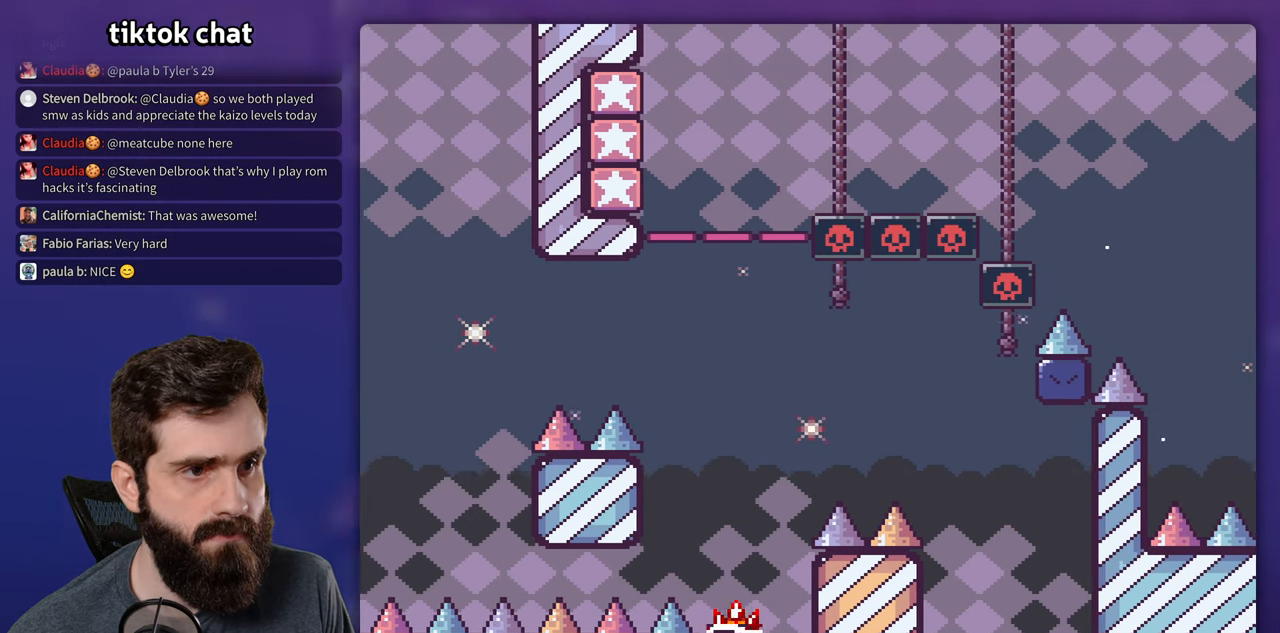
{"buttons": ["X", "DPAD_RIGHT"], "events": []}